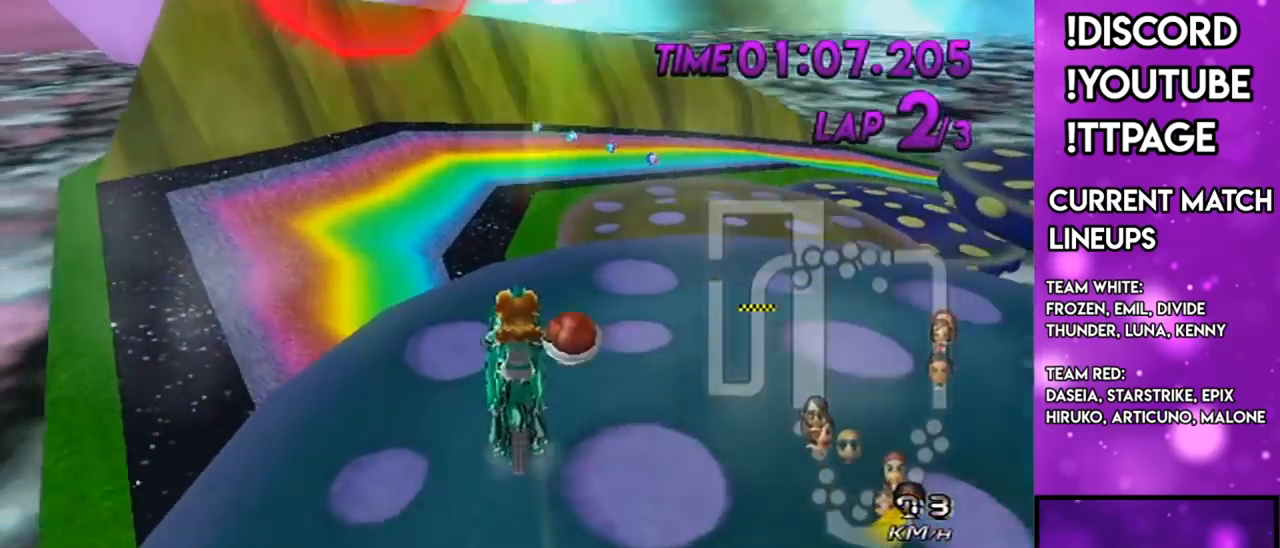
Gameplay with a controller (Nintendo layout); each line is a JSON object with the inputs held at the frame after it. "events" lists button and stick changes between this image and that frame as [ms after this image, input, new state], when the widget could be followed in between. Not read: L3 R3.
{"buttons": ["A", "R1"], "left_stick": "left", "right_stick": "center", "events": [[50, "L1", "down"], [50, "right_stick", "left"], [117, "L1", "up"], [117, "R1", "down"], [117, "right_stick", "center"], [150, "left_stick", "left"]]}
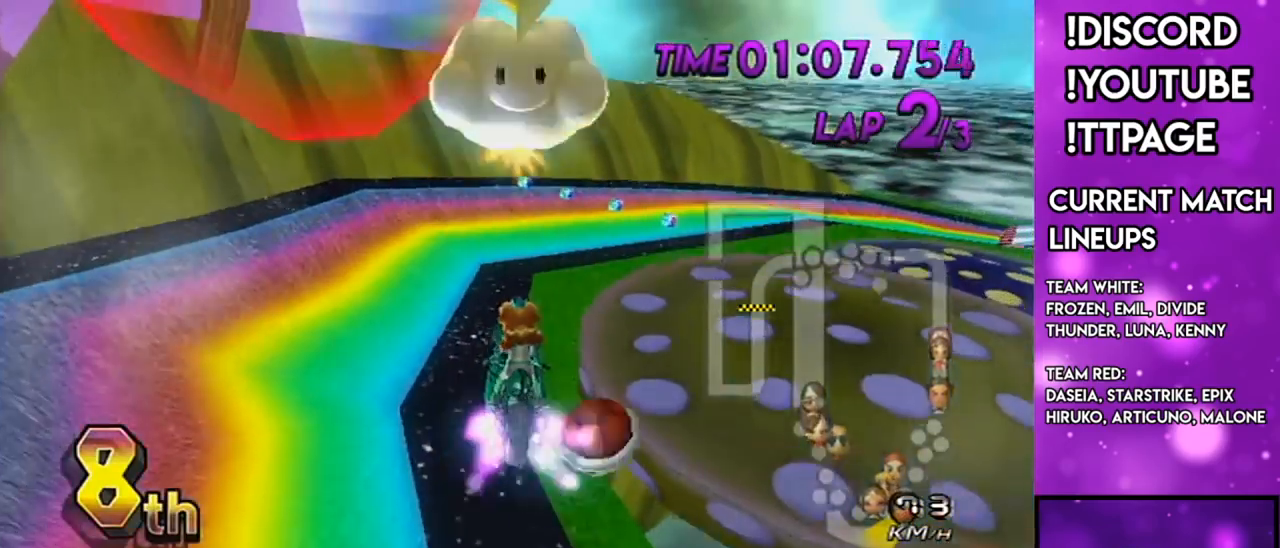
{"buttons": ["A", "R1"], "left_stick": "up", "right_stick": "center", "events": [[384, "left_stick", "up"]]}
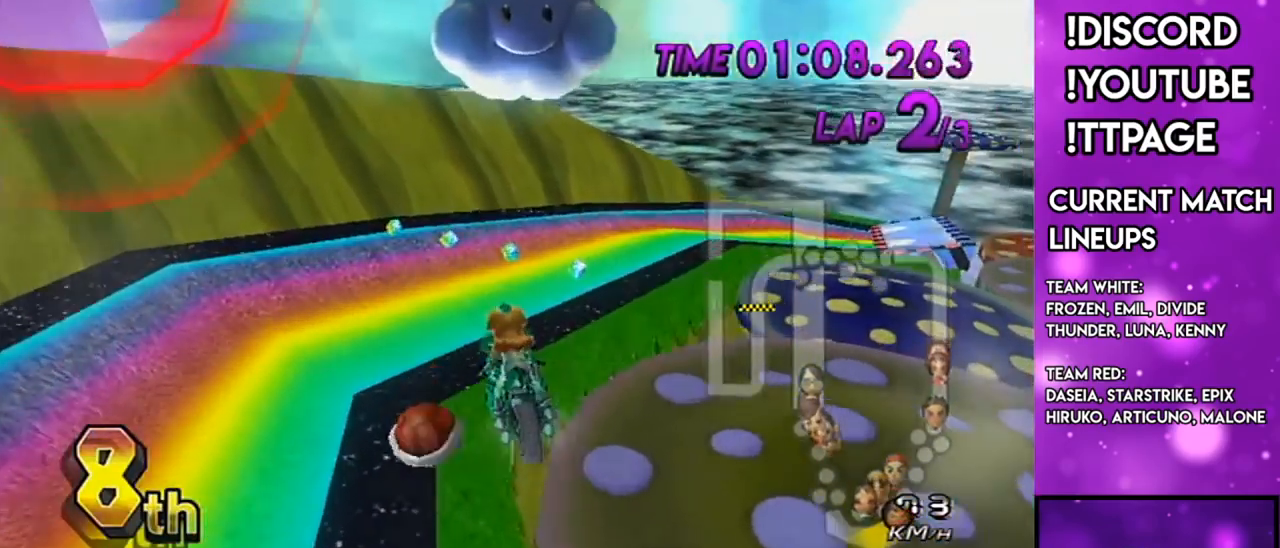
{"buttons": ["A", "R1"], "left_stick": "up-left", "right_stick": "center", "events": [[284, "left_stick", "up-left"]]}
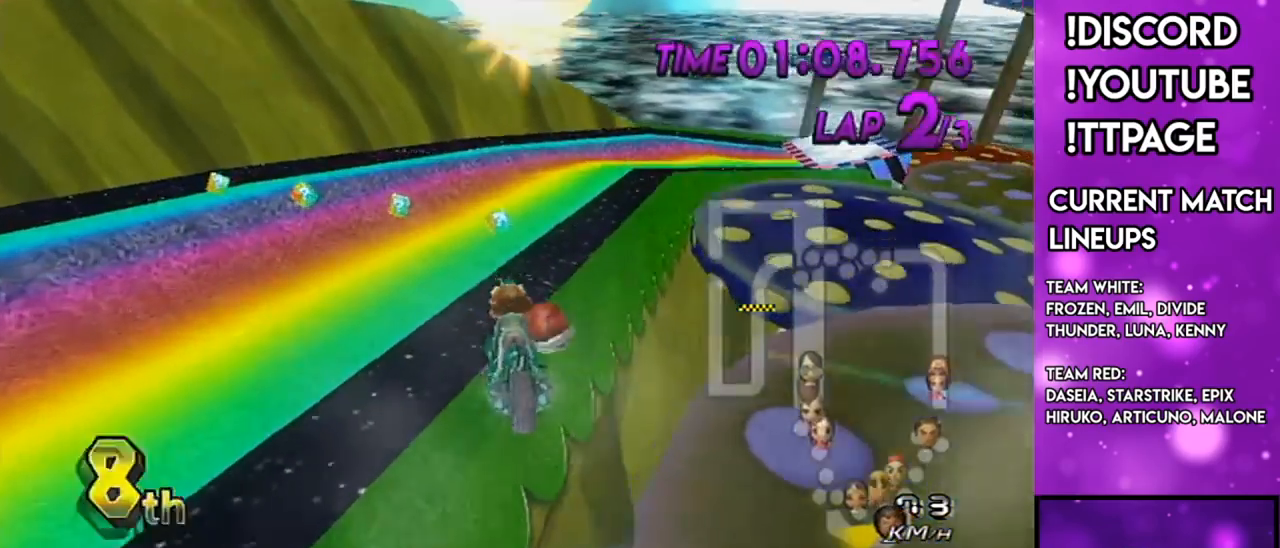
{"buttons": [], "left_stick": "center", "right_stick": "center", "events": [[100, "A", "up"], [100, "R1", "up"], [267, "left_stick", "up-right"], [417, "left_stick", "center"]]}
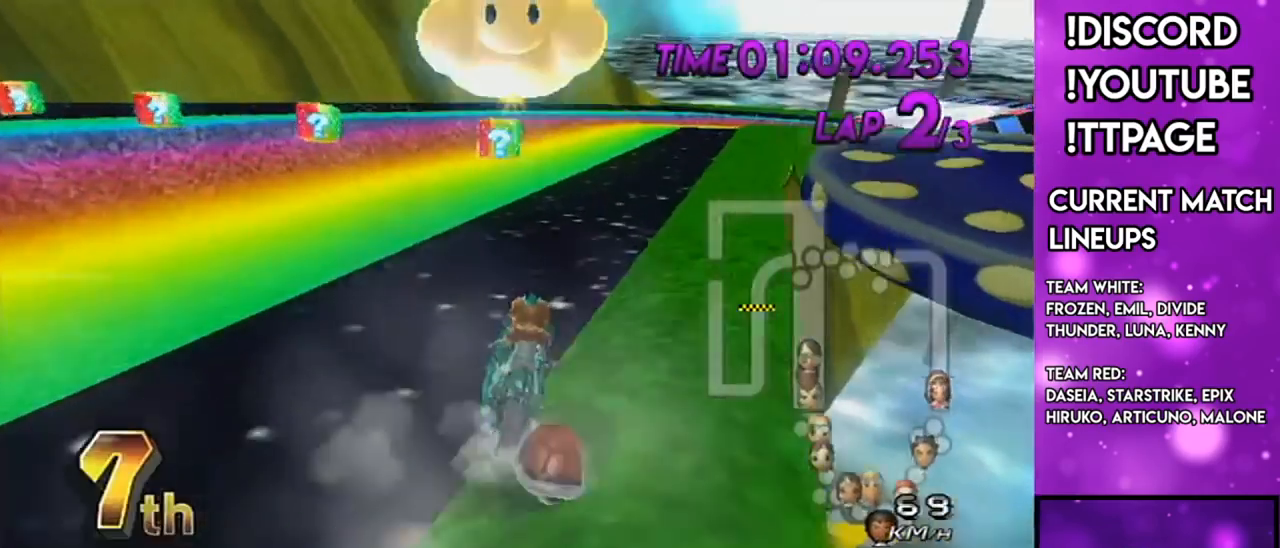
{"buttons": [], "left_stick": "left", "right_stick": "center", "events": [[184, "left_stick", "left"], [451, "R1", "down"], [451, "right_stick", "left"], [501, "R1", "up"], [501, "right_stick", "center"]]}